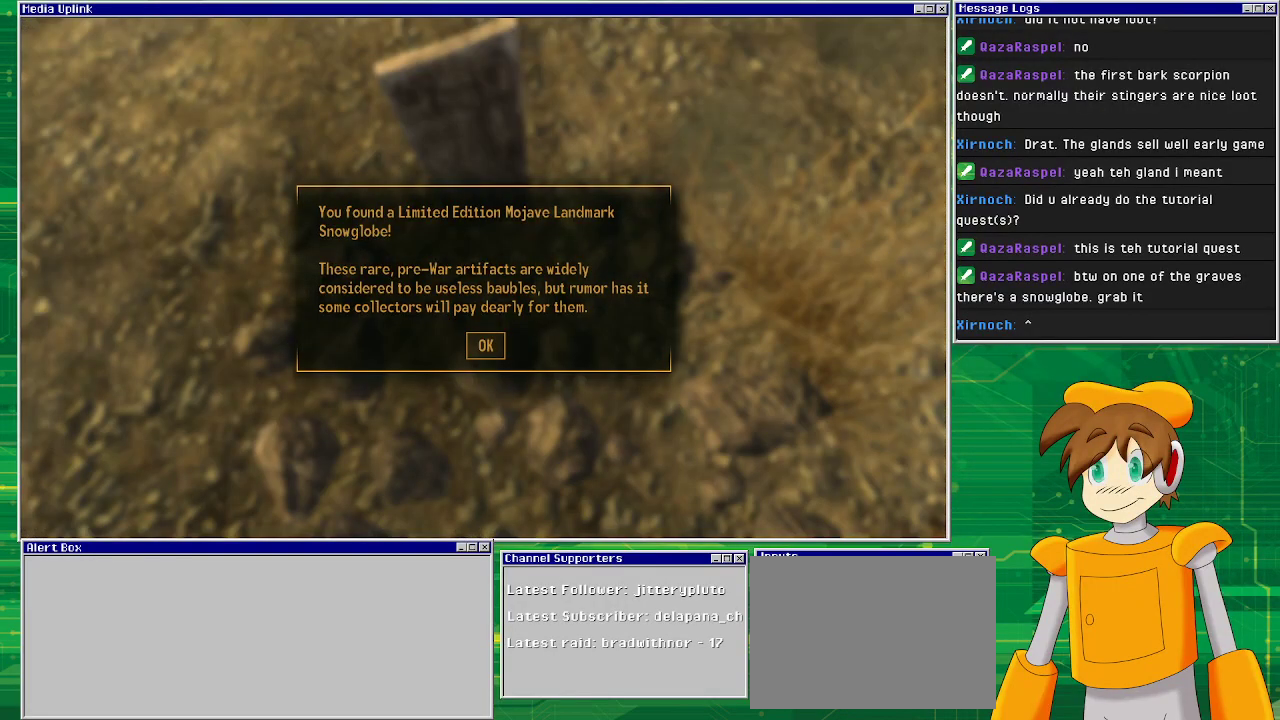
Gameplay with a controller (PlayStation layout); each line is a JSON object with the inputs held at the frame after it. "events" lists button and stick changes between this image and that frame as [ms after this image, input, new state], when the widget could be followed in between. Not read: L3 R1 R3.
{"buttons": [], "left_stick": "center", "right_stick": "center", "events": []}
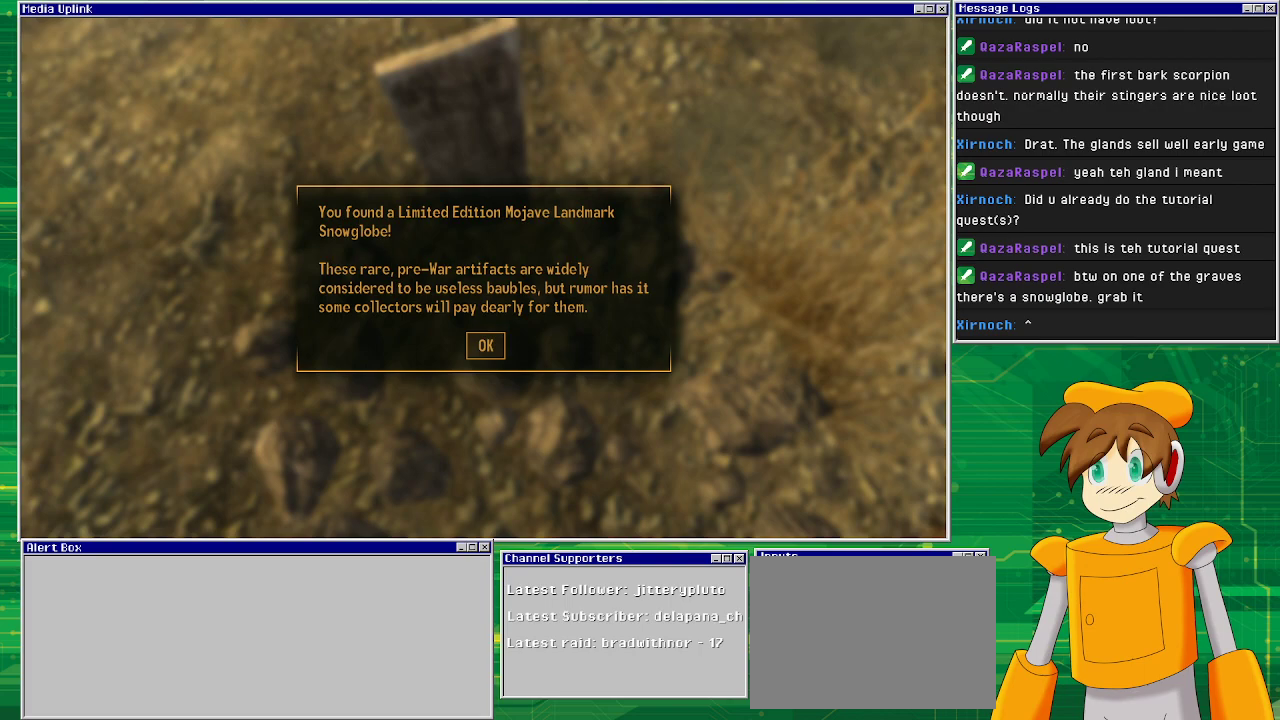
{"buttons": [], "left_stick": "center", "right_stick": "center", "events": []}
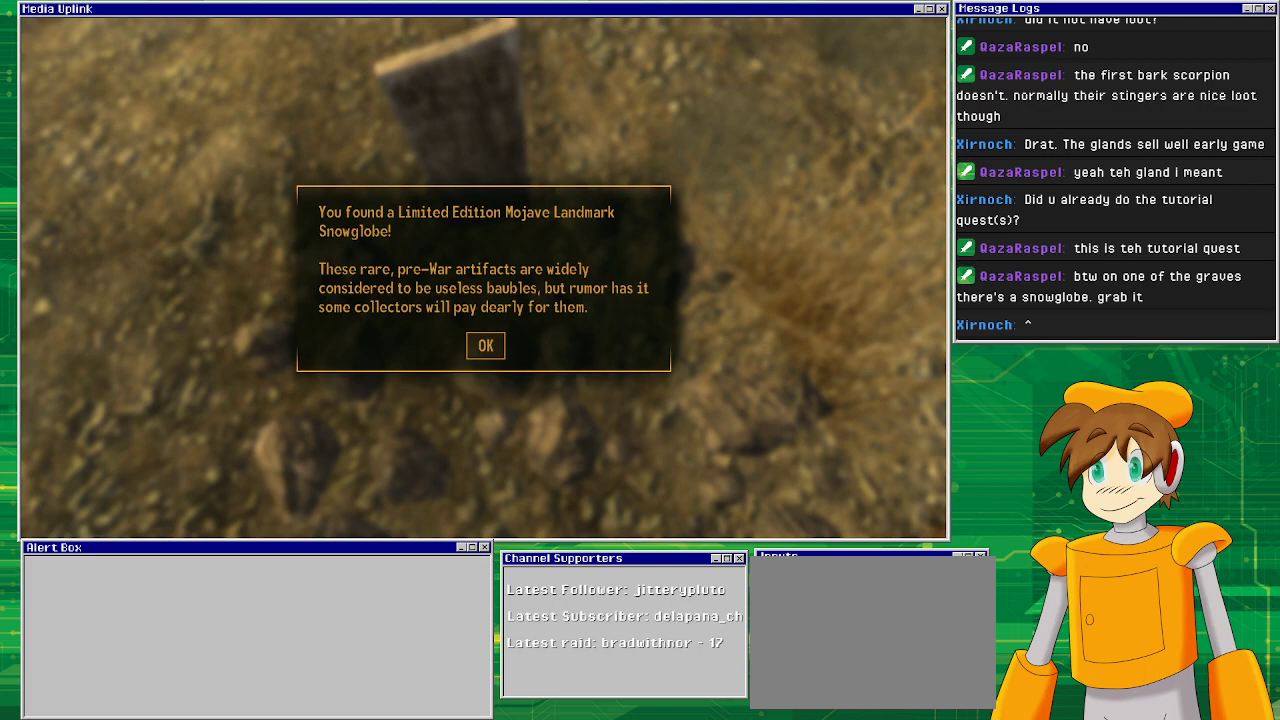
{"buttons": [], "left_stick": "center", "right_stick": "center", "events": []}
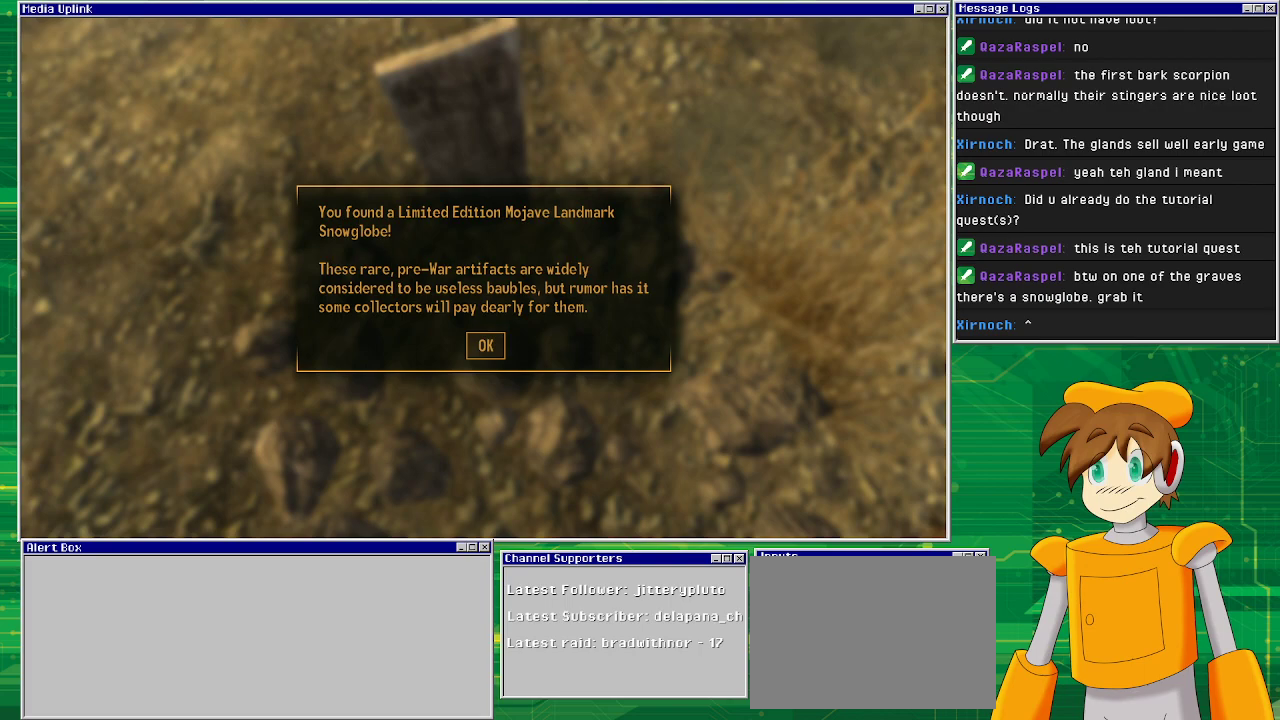
{"buttons": [], "left_stick": "center", "right_stick": "center", "events": []}
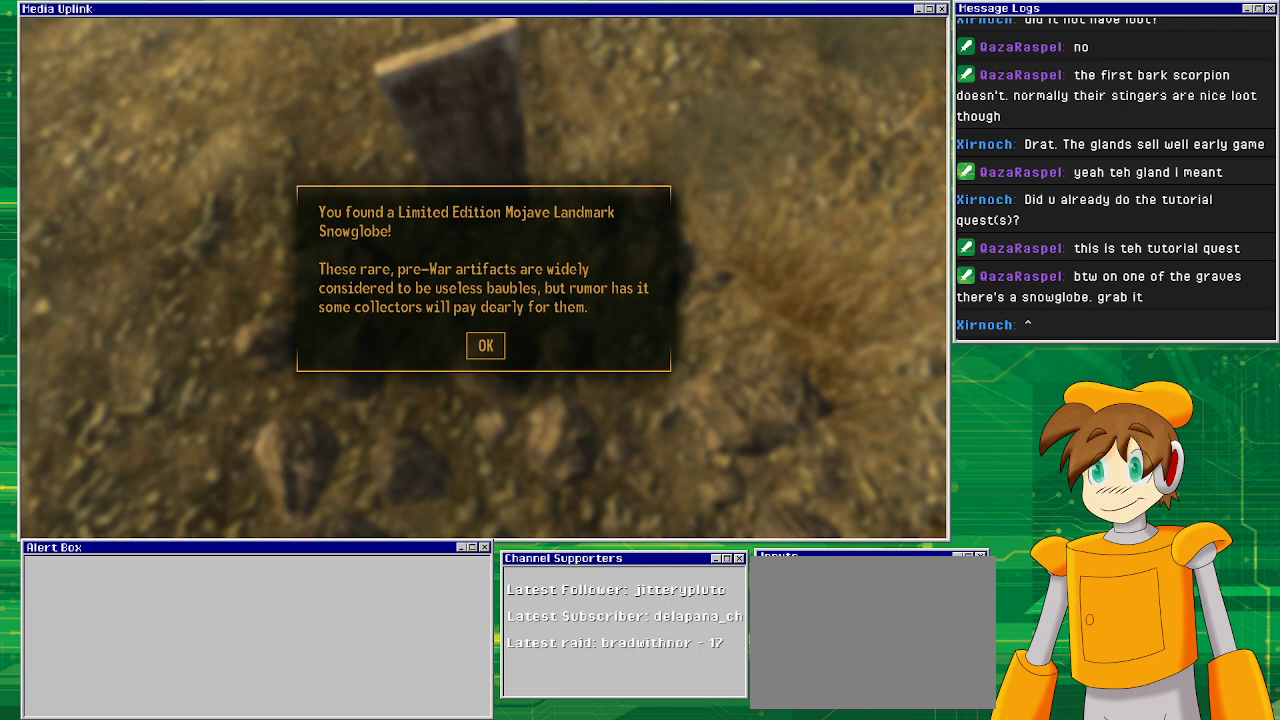
{"buttons": [], "left_stick": "center", "right_stick": "center", "events": []}
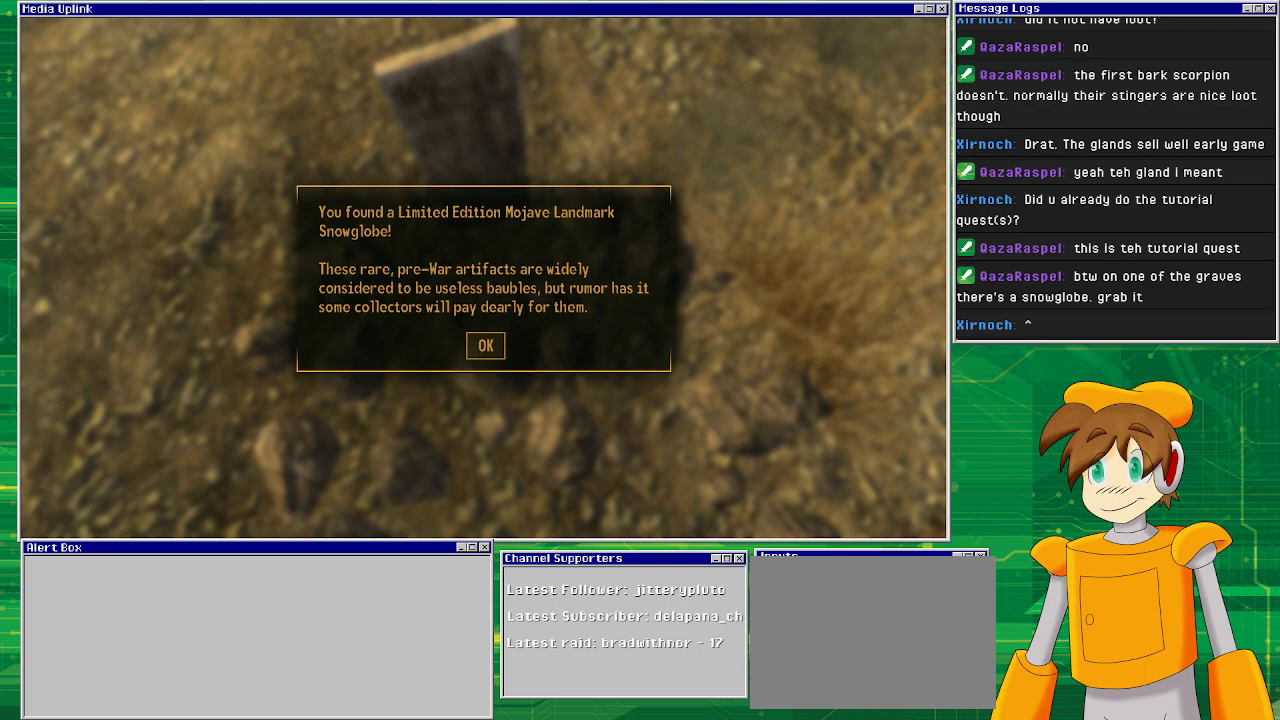
{"buttons": [], "left_stick": "center", "right_stick": "center", "events": []}
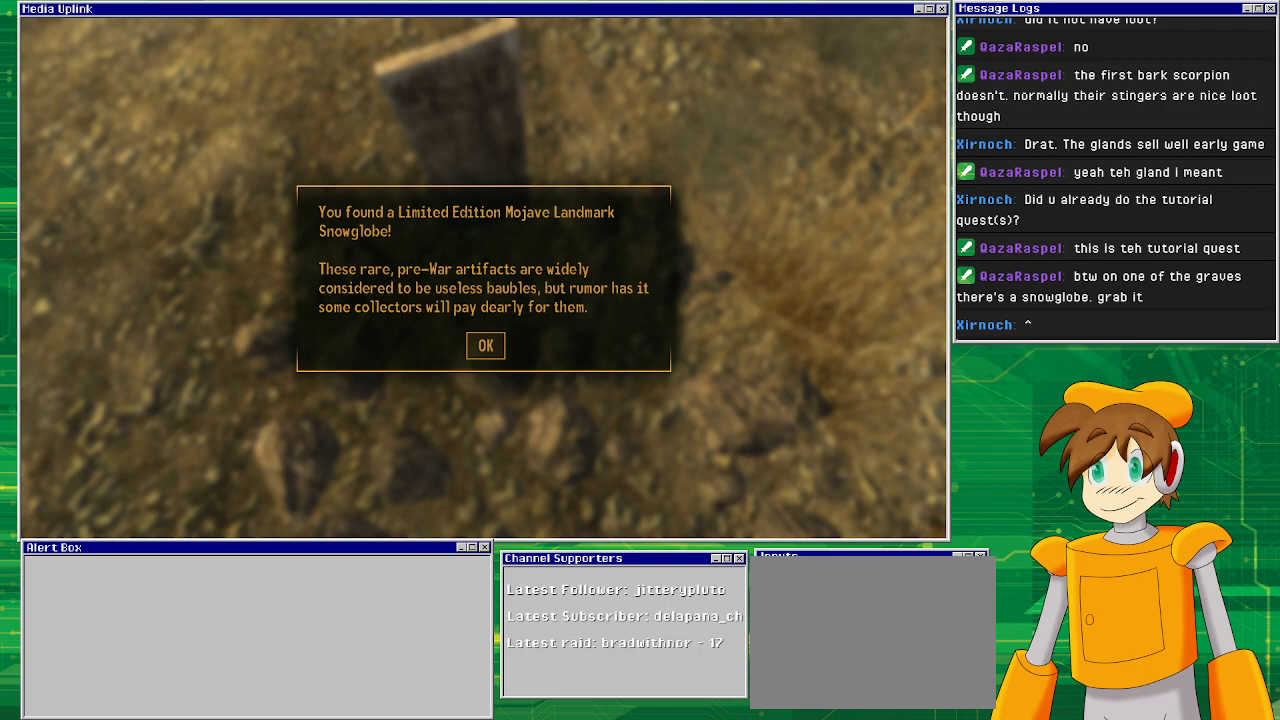
{"buttons": [], "left_stick": "center", "right_stick": "center", "events": []}
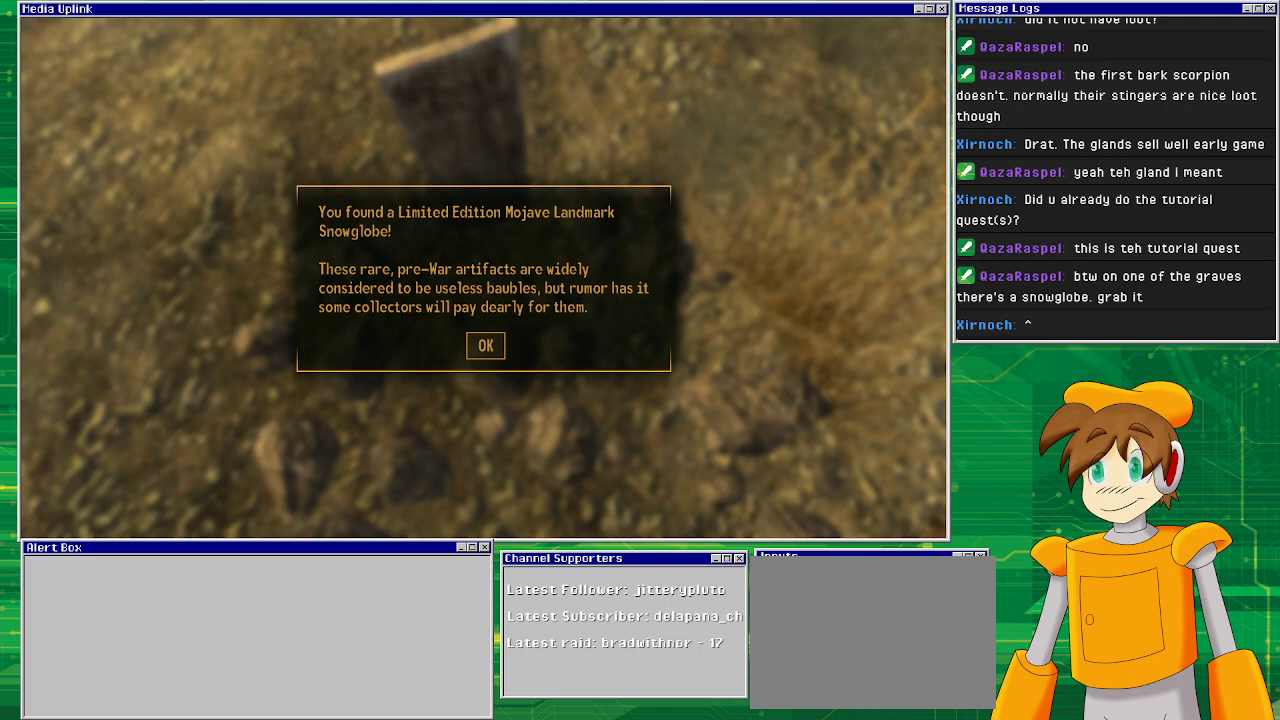
{"buttons": [], "left_stick": "center", "right_stick": "center", "events": []}
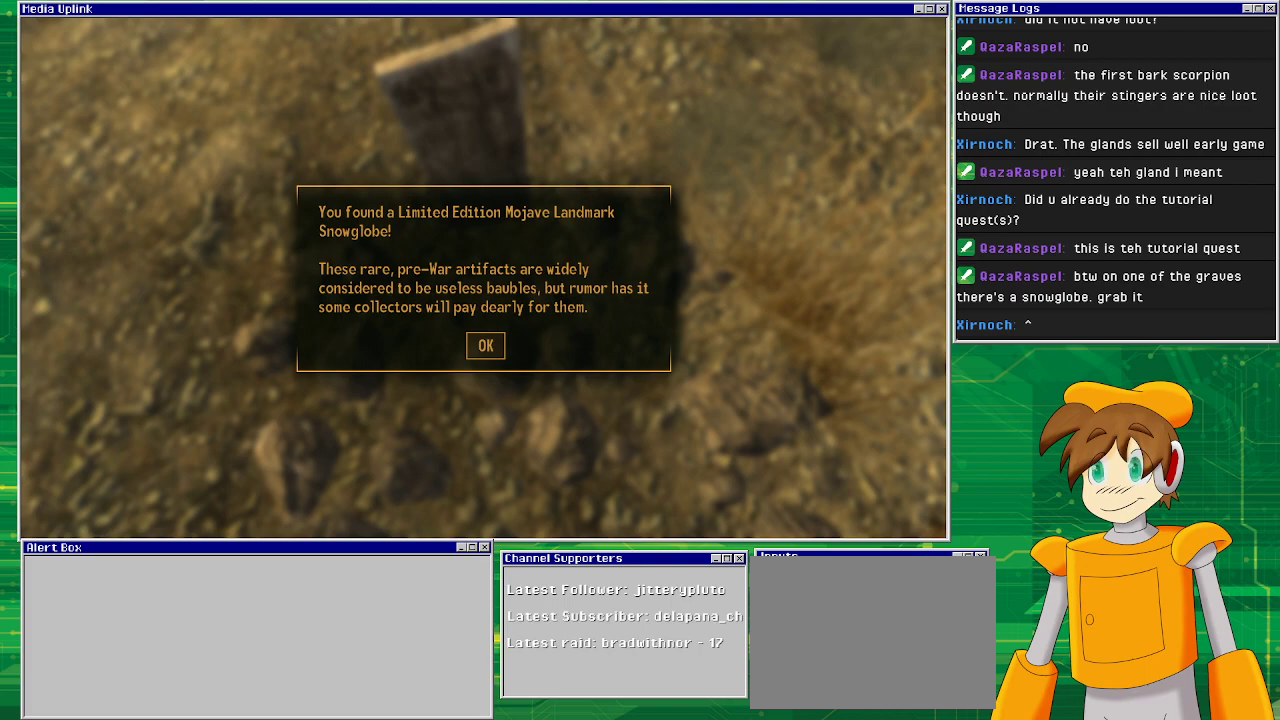
{"buttons": ["CROSS"], "left_stick": "center", "right_stick": "center", "events": [[450, "CROSS", "down"]]}
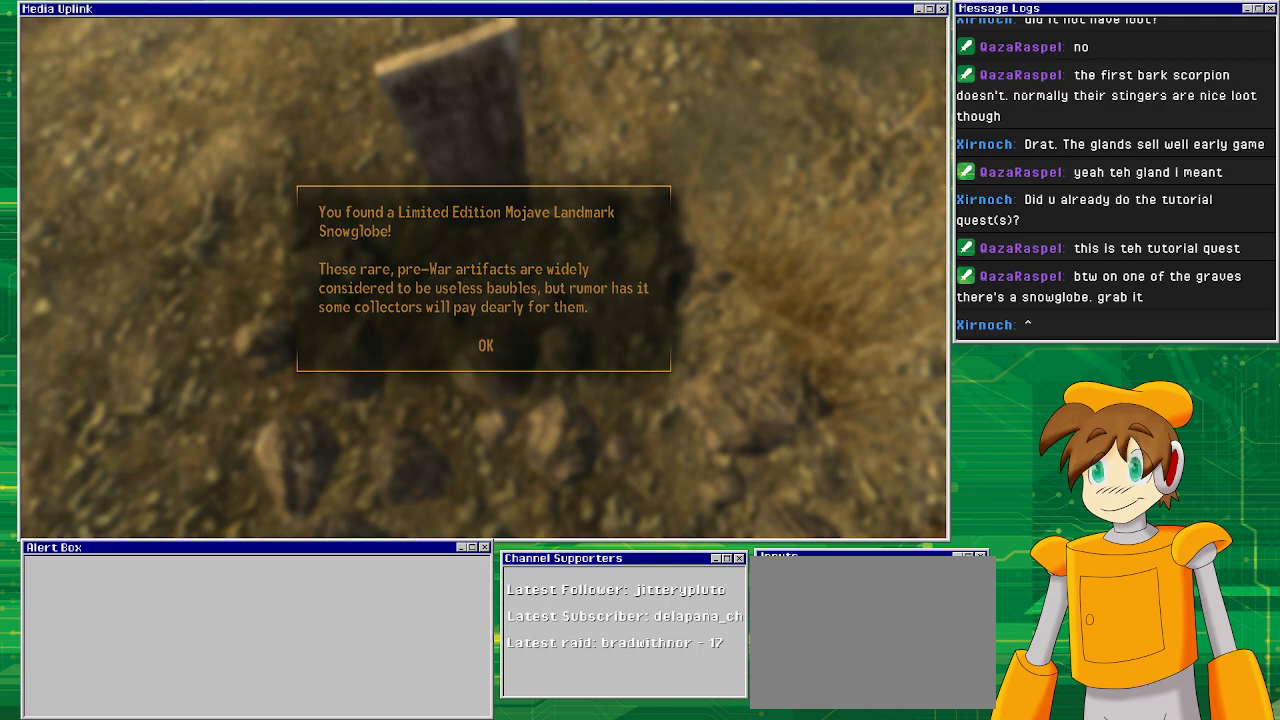
{"buttons": [], "left_stick": "center", "right_stick": "center", "events": [[33, "CROSS", "up"]]}
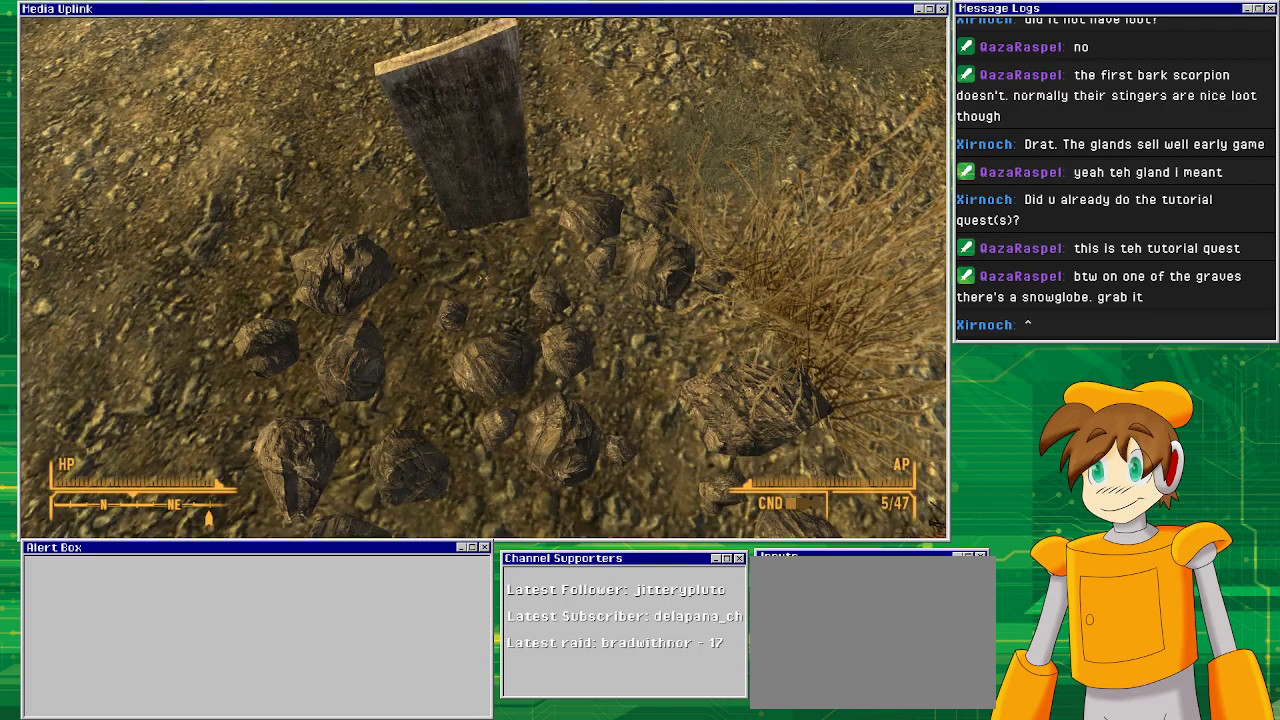
{"buttons": [], "left_stick": "center", "right_stick": "up-left", "events": [[67, "left_stick", "down-right"], [67, "right_stick", "left"], [117, "right_stick", "up-left"], [350, "left_stick", "center"]]}
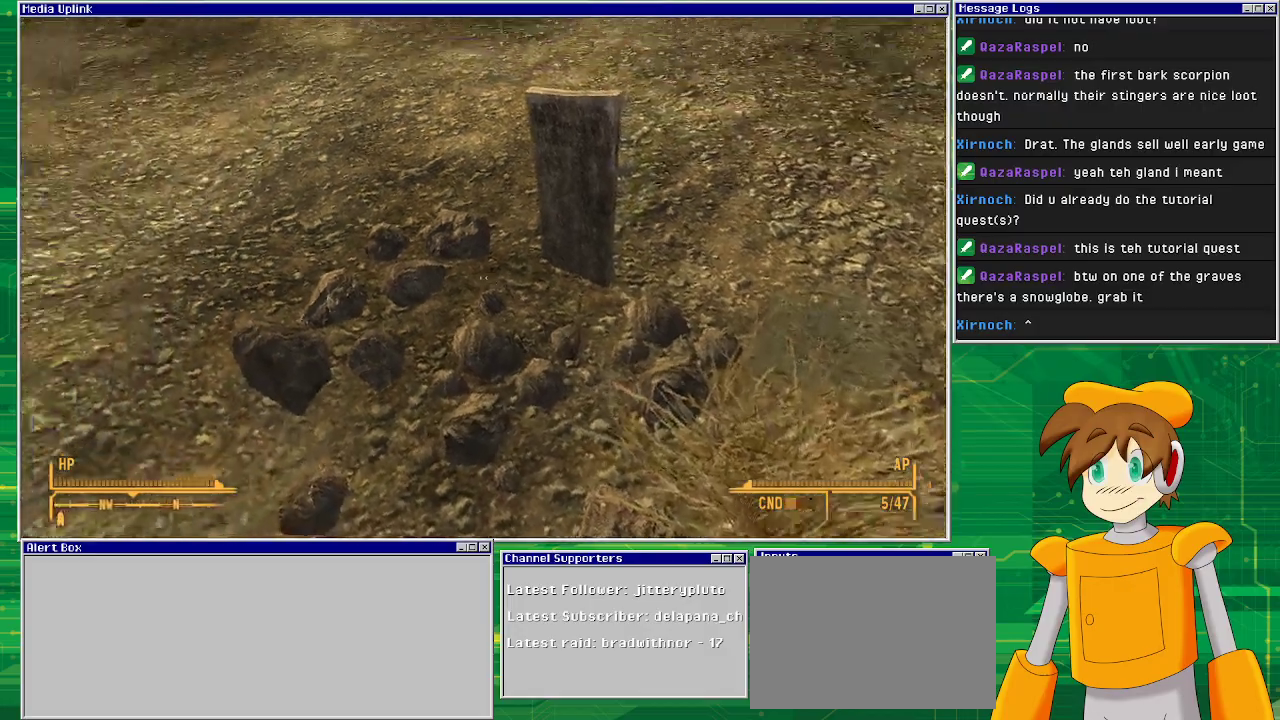
{"buttons": [], "left_stick": "center", "right_stick": "up-left", "events": []}
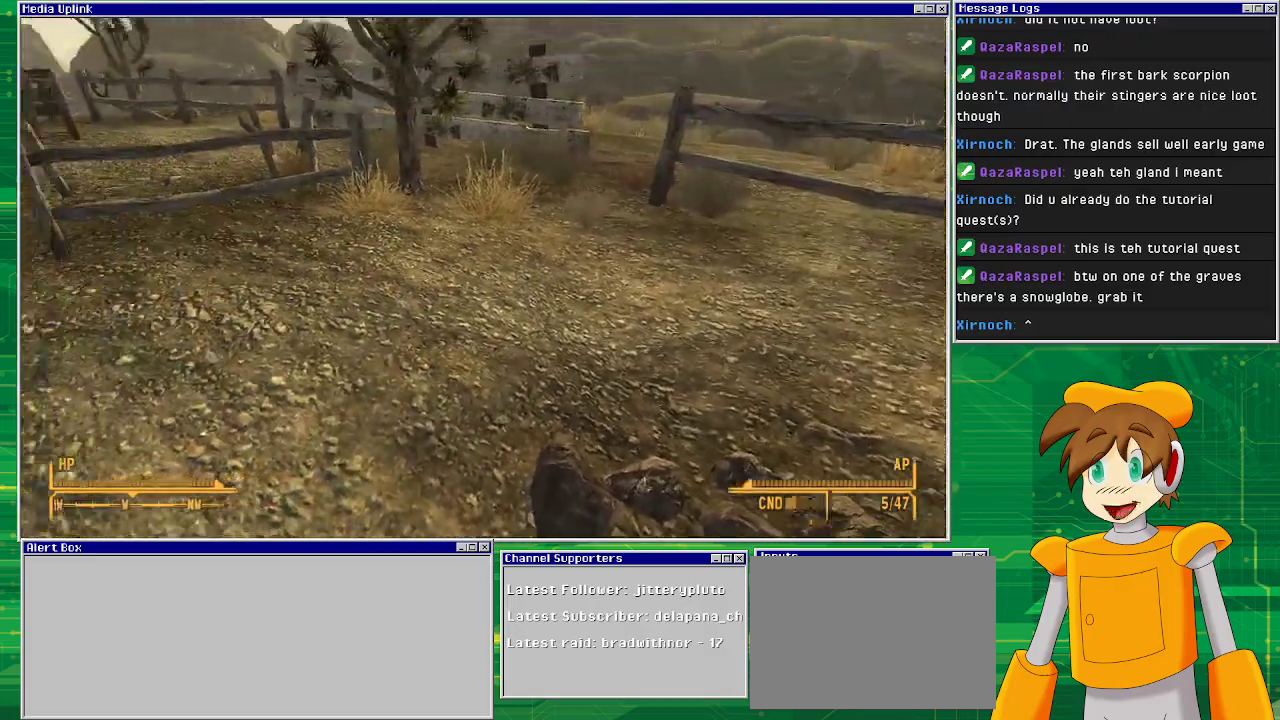
{"buttons": [], "left_stick": "up-left", "right_stick": "left", "events": [[167, "left_stick", "up"], [333, "right_stick", "center"], [350, "left_stick", "up-left"], [450, "right_stick", "left"]]}
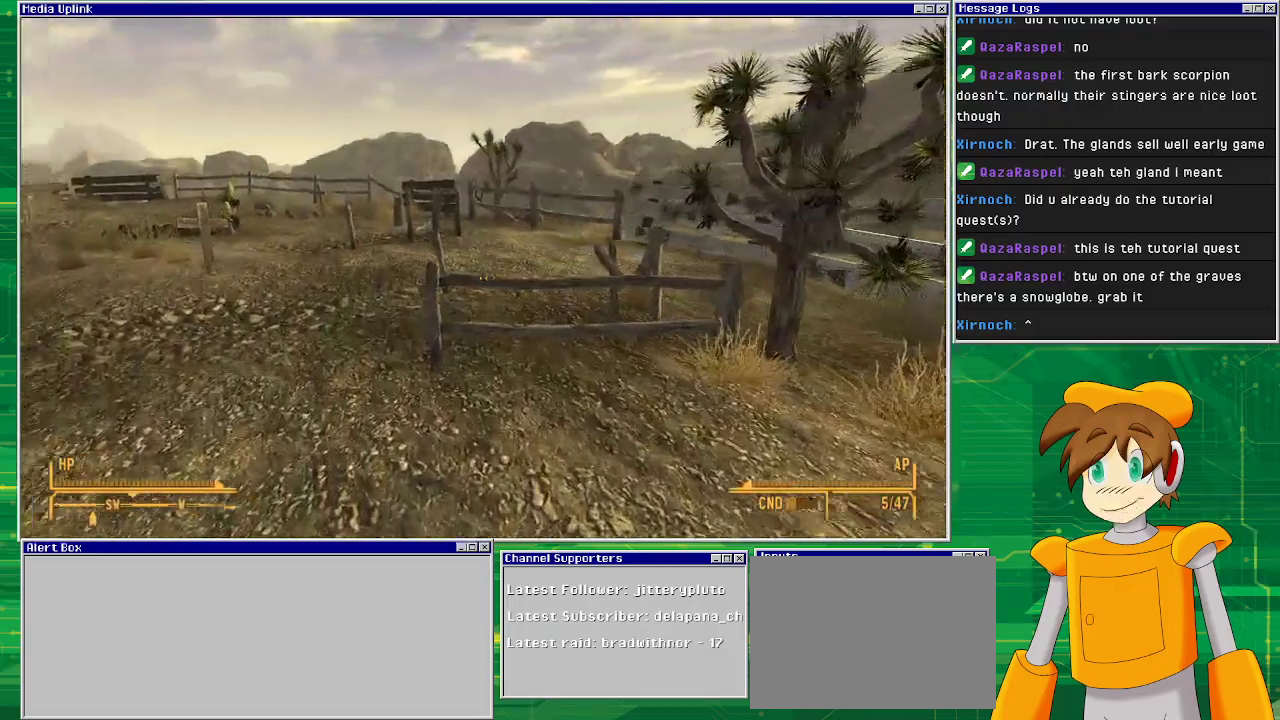
{"buttons": [], "left_stick": "up", "right_stick": "center", "events": [[150, "left_stick", "up"], [233, "right_stick", "center"]]}
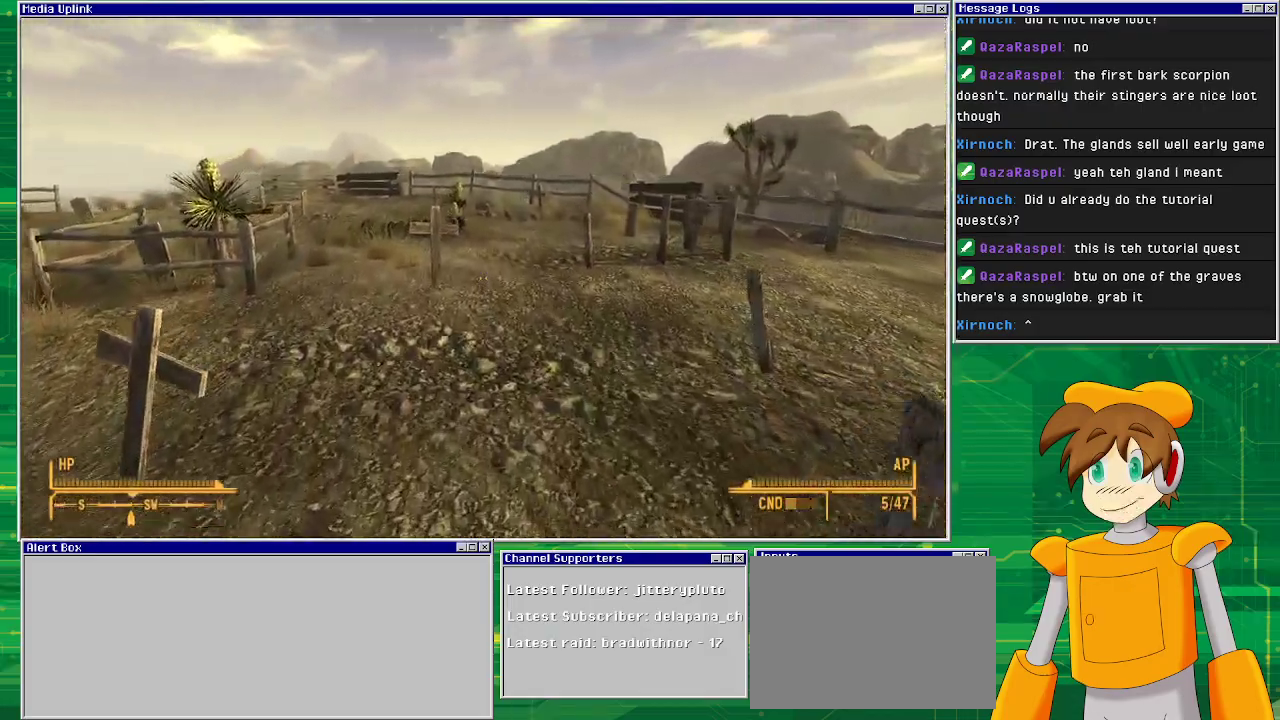
{"buttons": [], "left_stick": "up", "right_stick": "center", "events": []}
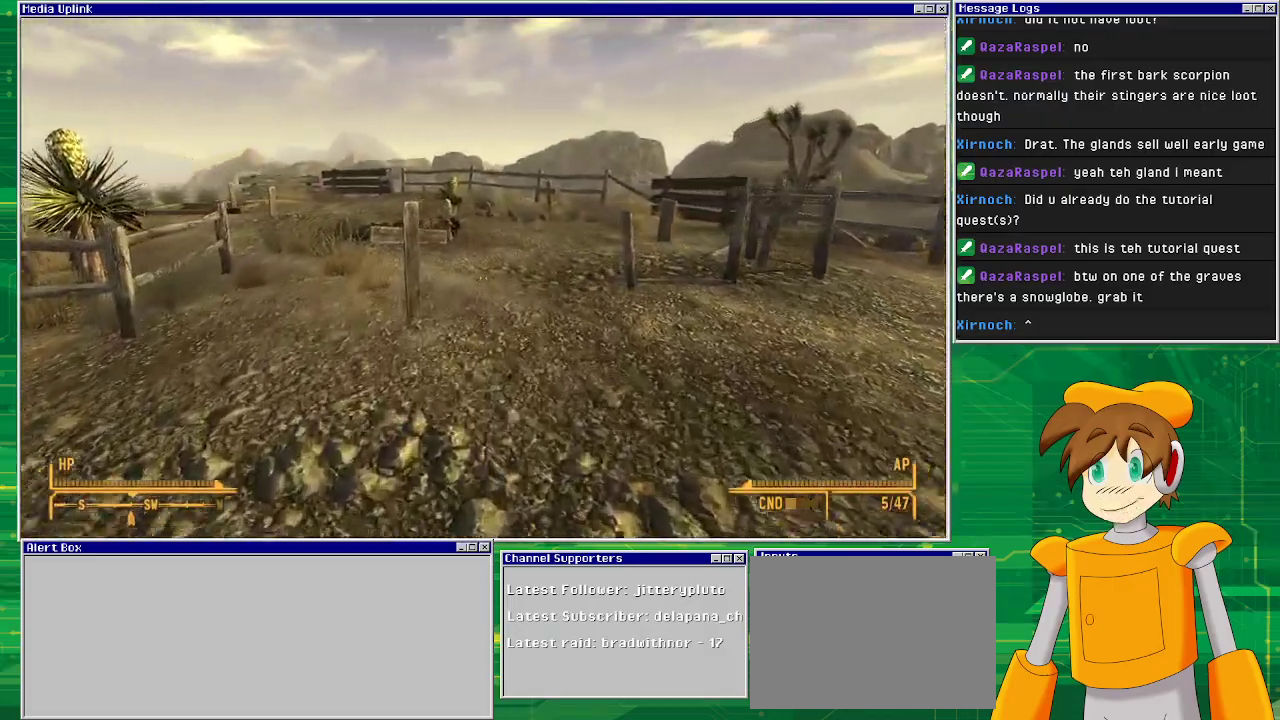
{"buttons": [], "left_stick": "up", "right_stick": "center", "events": []}
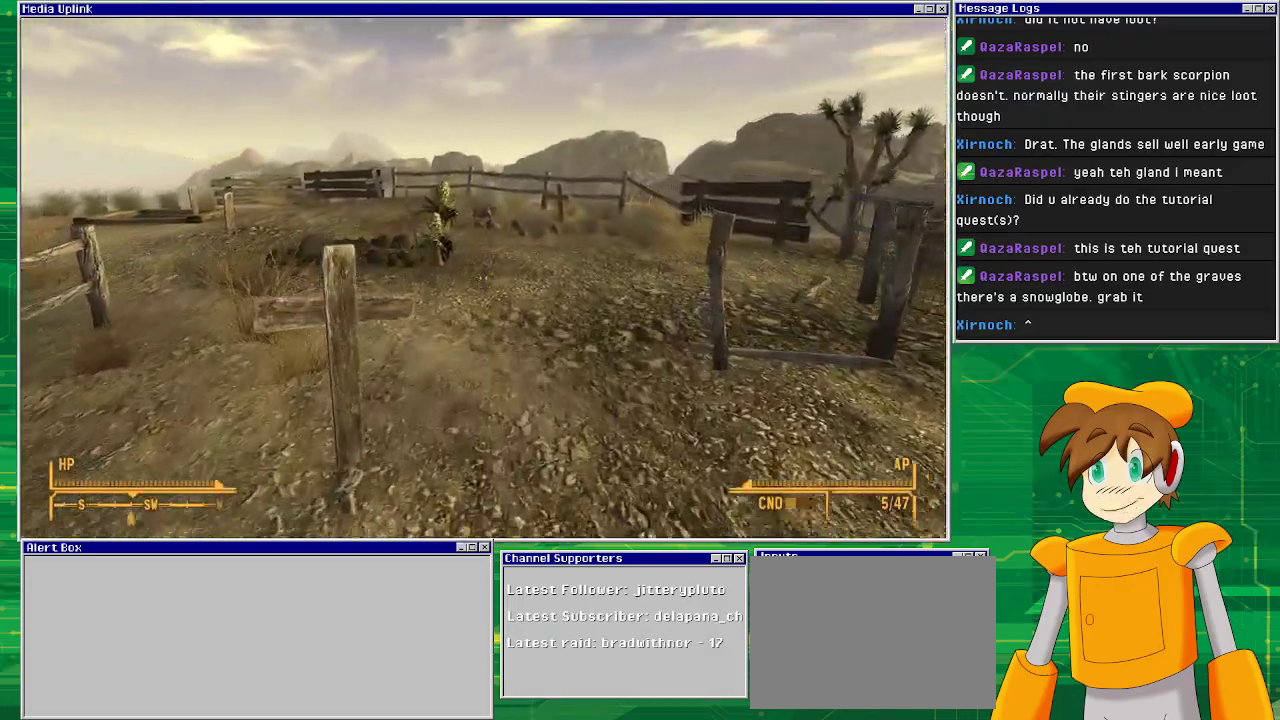
{"buttons": [], "left_stick": "up", "right_stick": "center", "events": []}
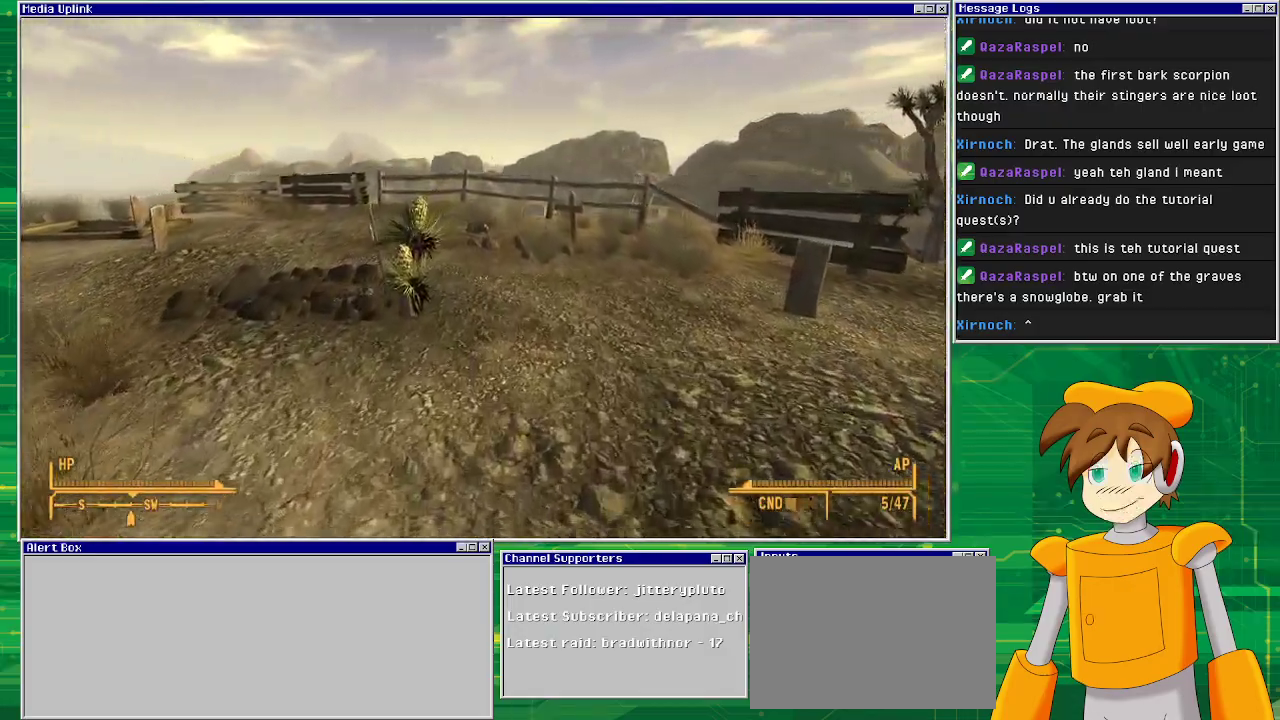
{"buttons": [], "left_stick": "up", "right_stick": "center", "events": []}
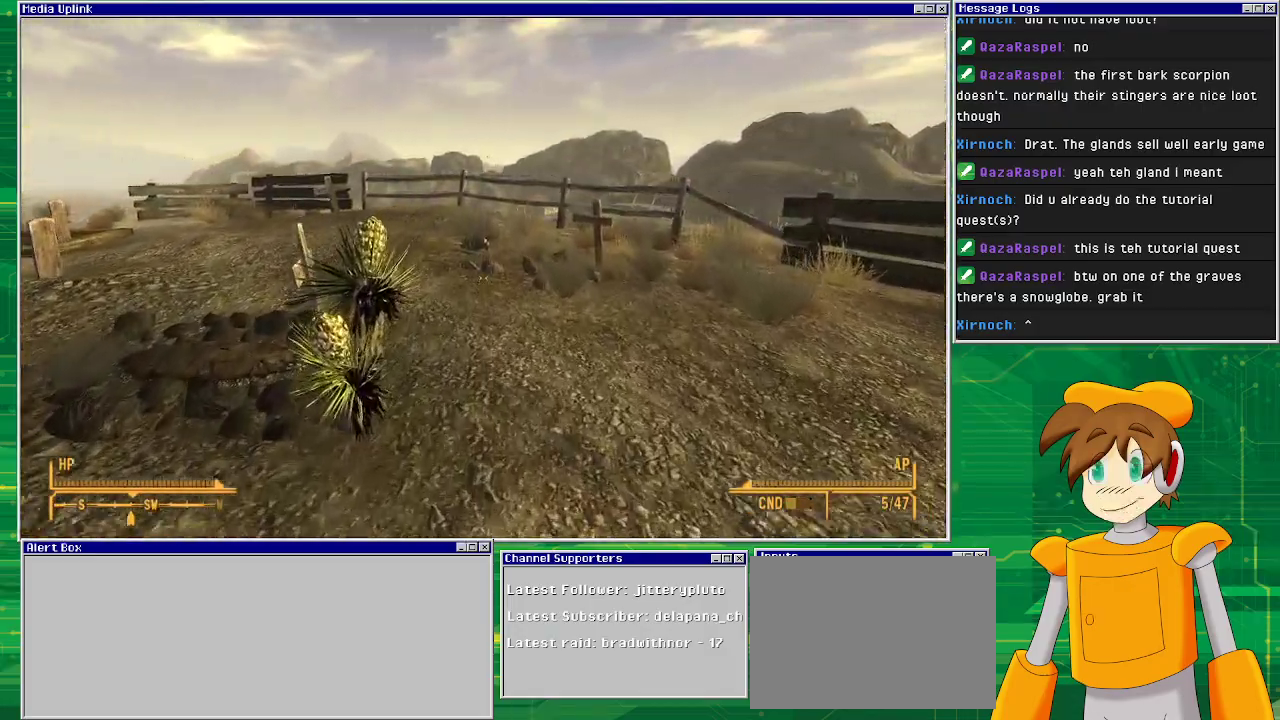
{"buttons": [], "left_stick": "up", "right_stick": "center", "events": []}
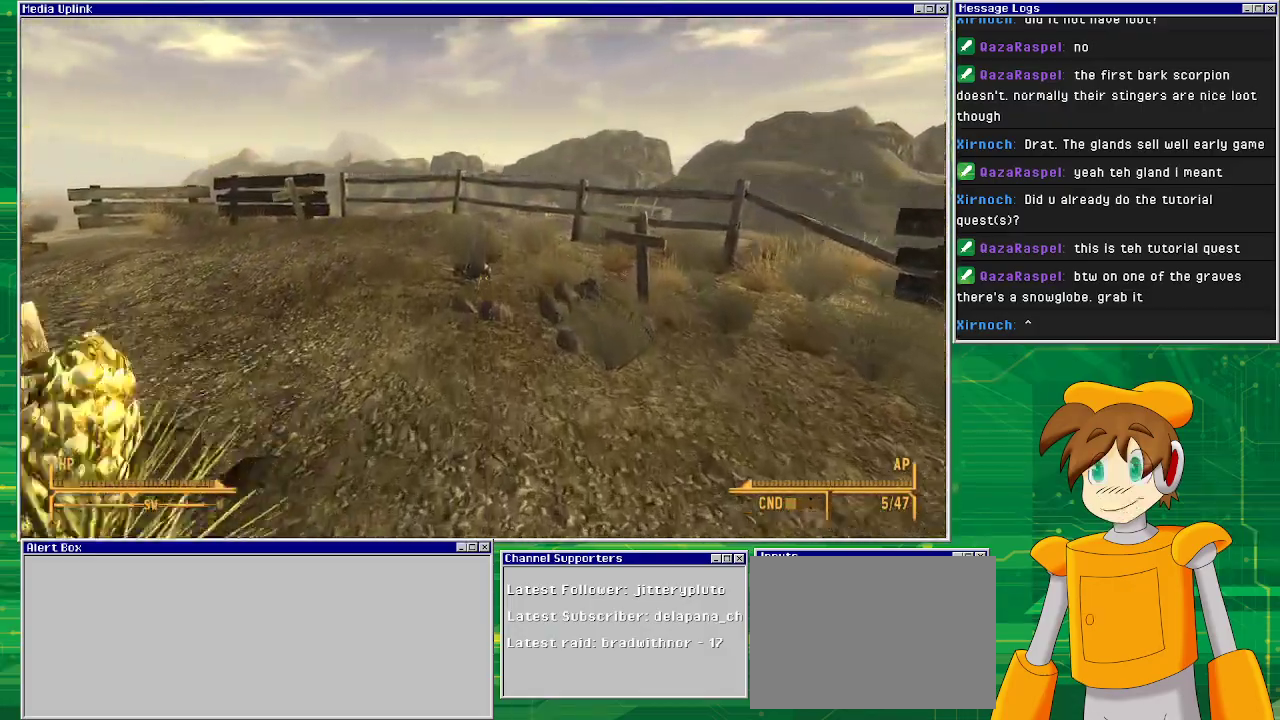
{"buttons": [], "left_stick": "up", "right_stick": "center", "events": []}
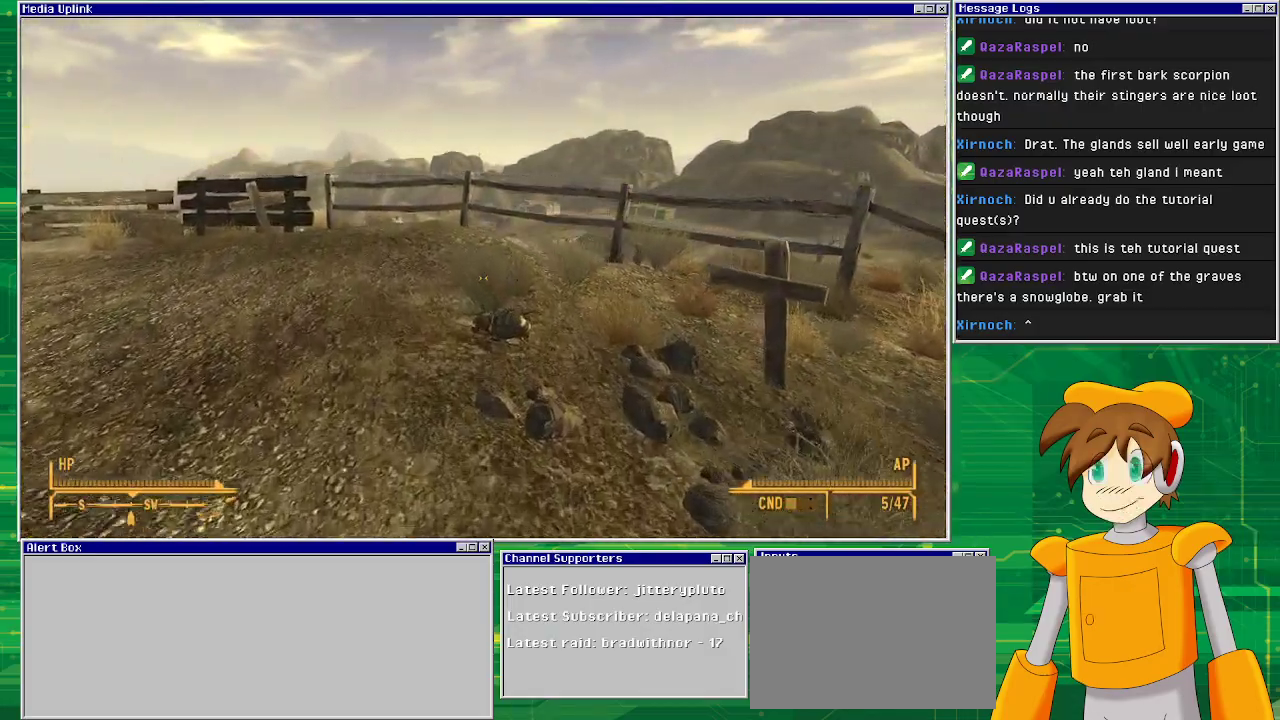
{"buttons": [], "left_stick": "up", "right_stick": "center", "events": []}
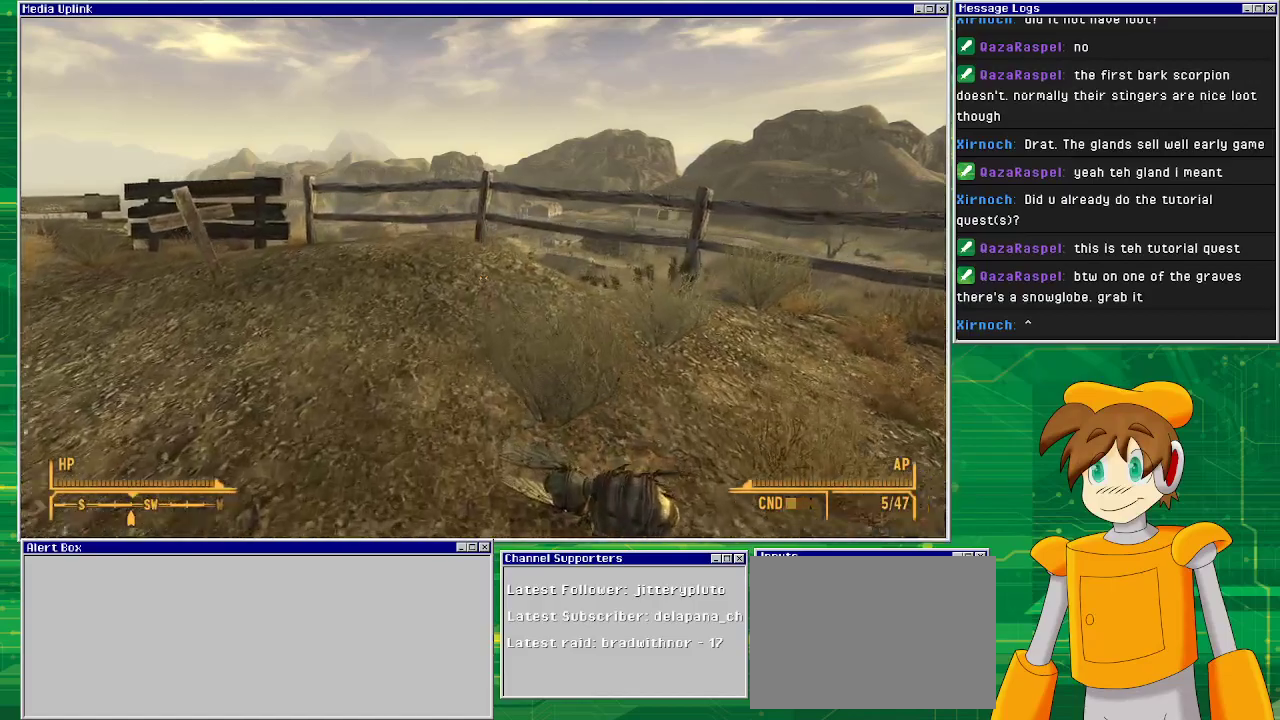
{"buttons": [], "left_stick": "up", "right_stick": "center", "events": []}
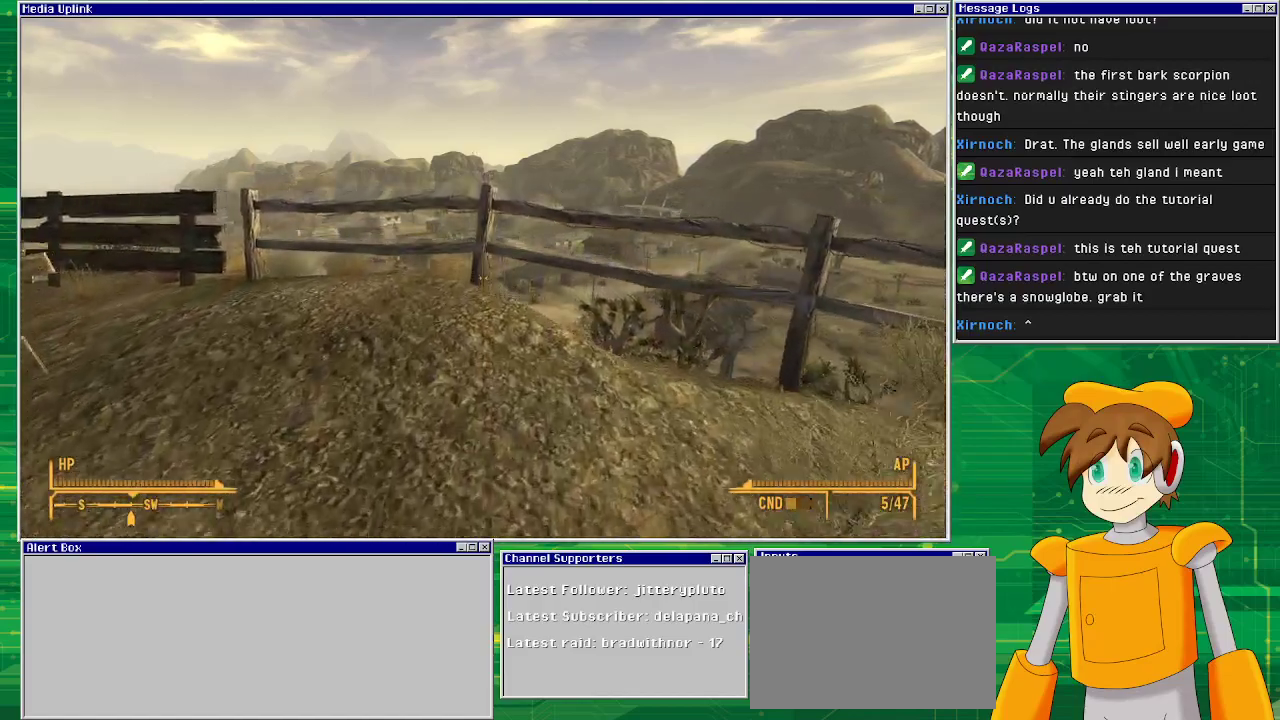
{"buttons": [], "left_stick": "up", "right_stick": "center", "events": []}
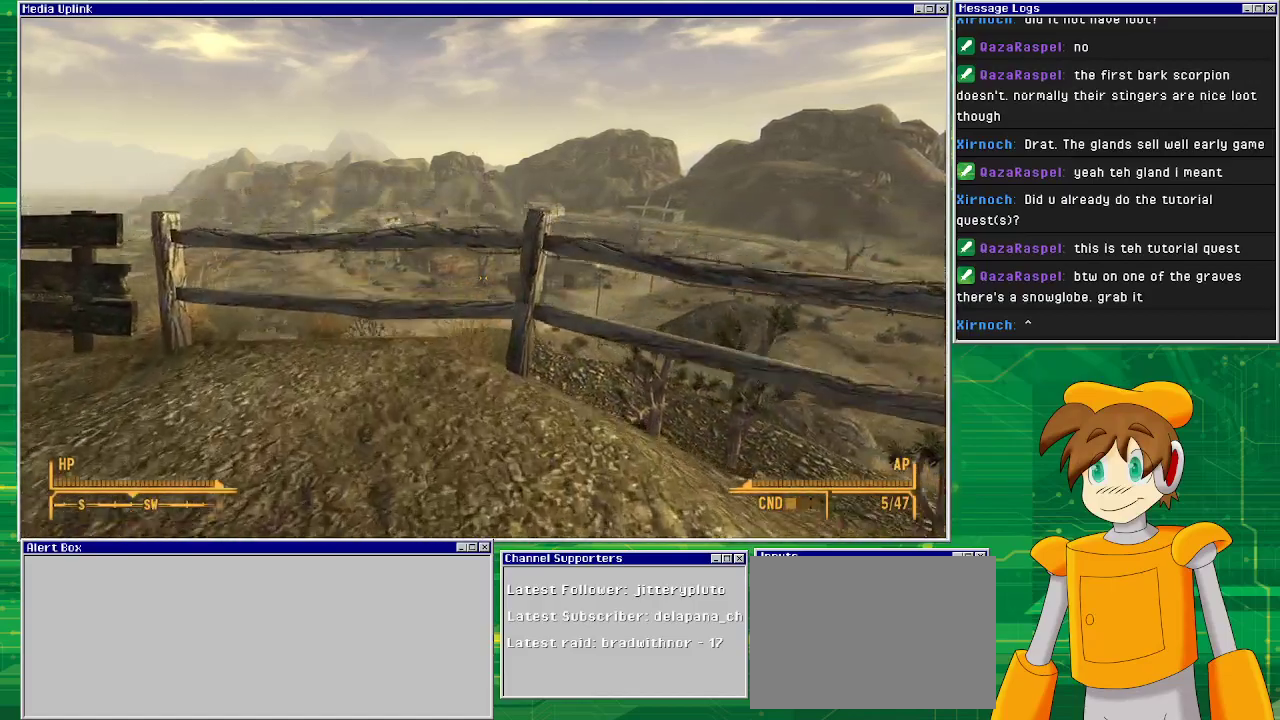
{"buttons": [], "left_stick": "up", "right_stick": "center", "events": [[300, "TRIANGLE", "down"], [483, "TRIANGLE", "up"]]}
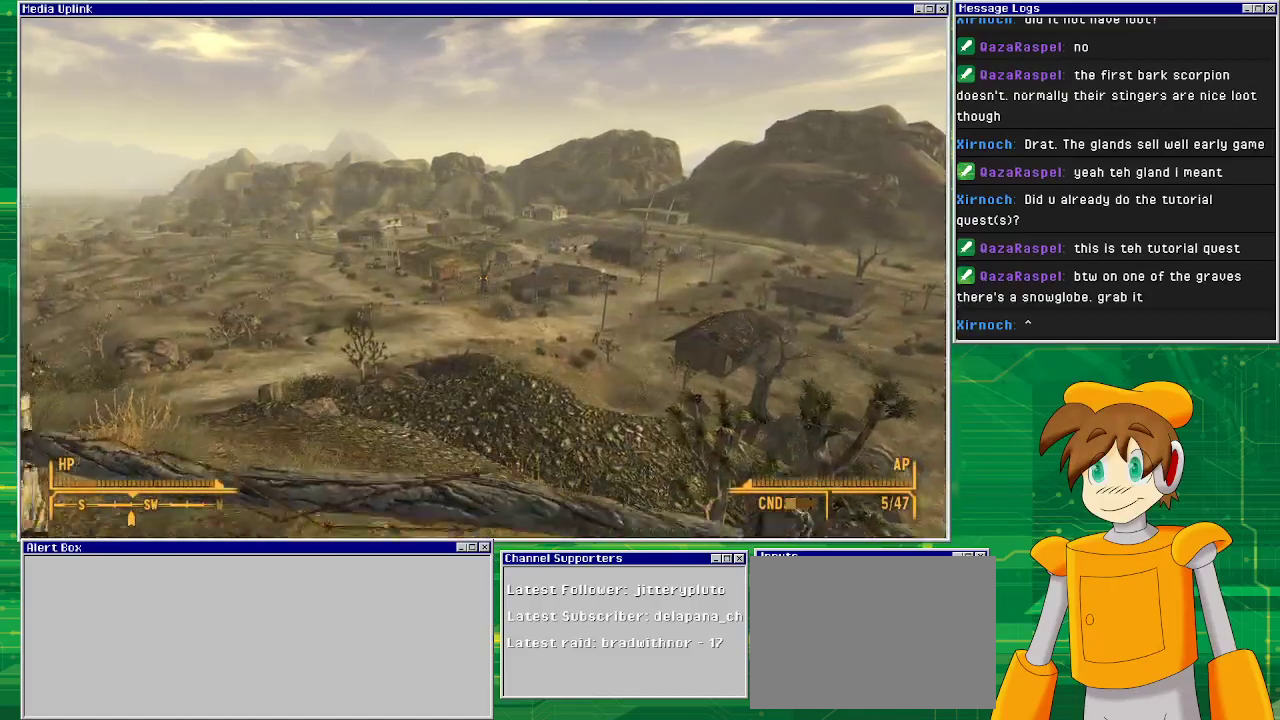
{"buttons": [], "left_stick": "up", "right_stick": "center", "events": []}
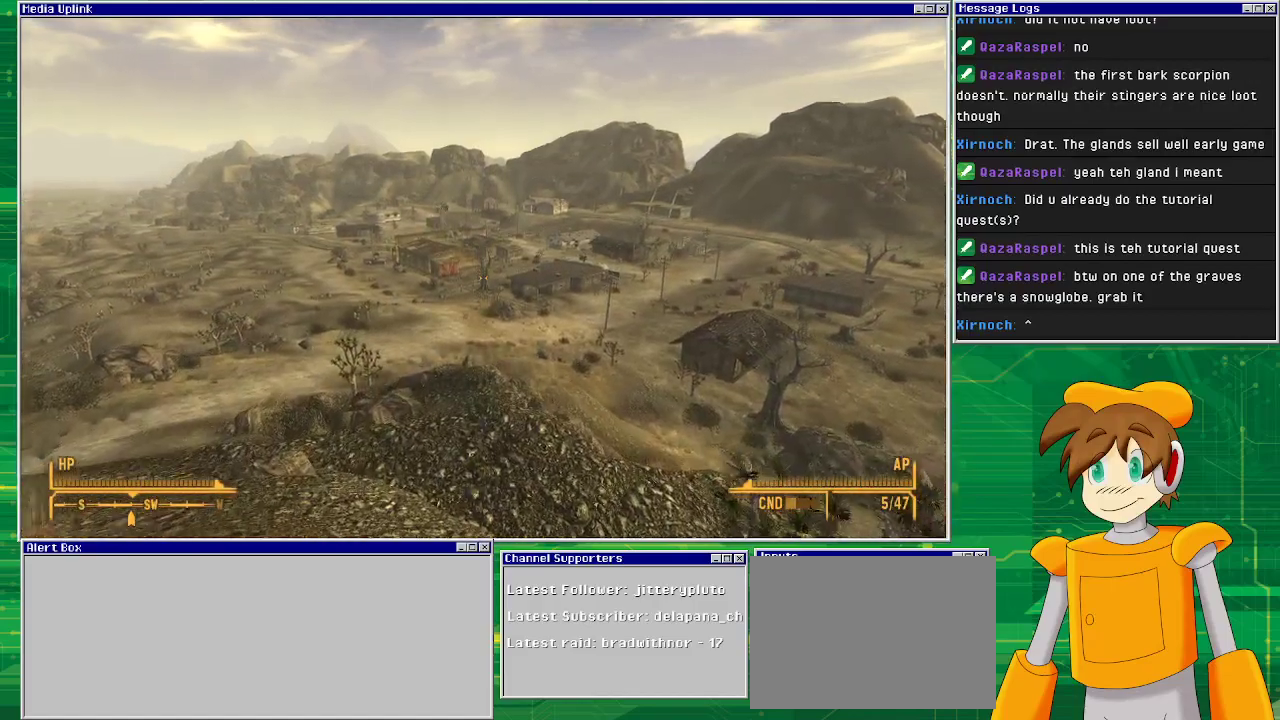
{"buttons": [], "left_stick": "up", "right_stick": "center", "events": []}
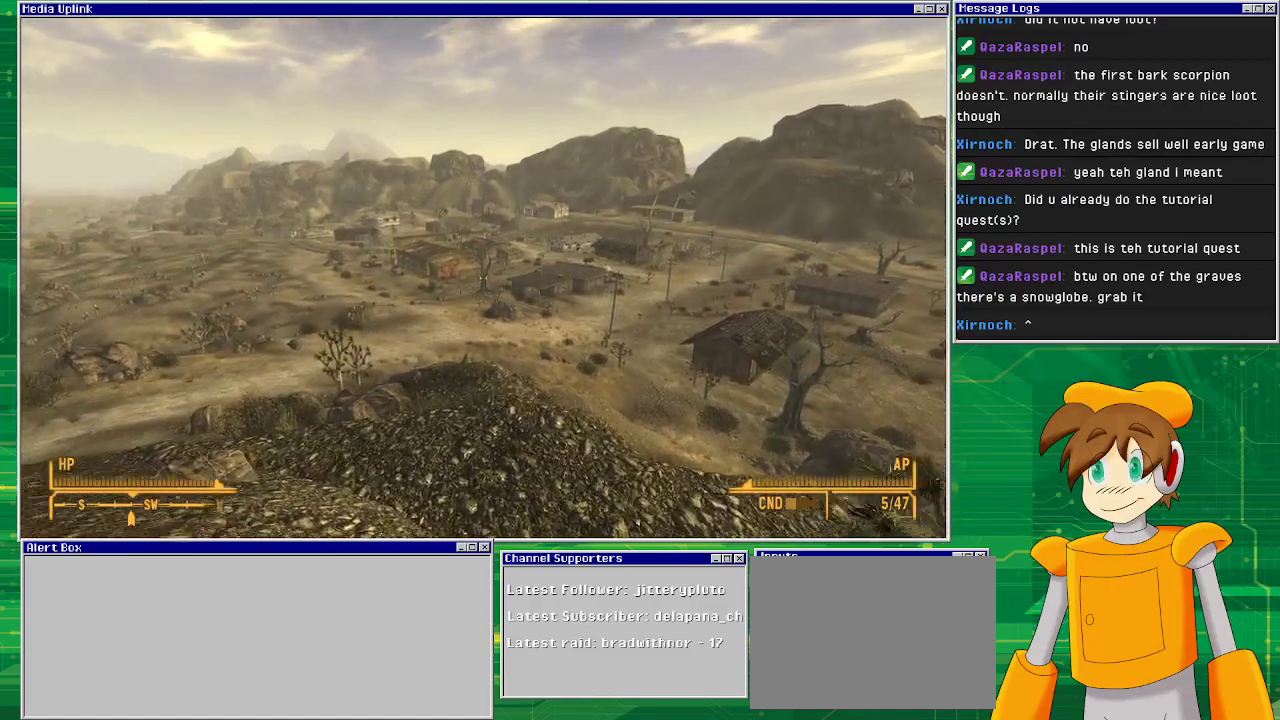
{"buttons": [], "left_stick": "up", "right_stick": "center", "events": [[233, "right_stick", "down"], [433, "right_stick", "center"]]}
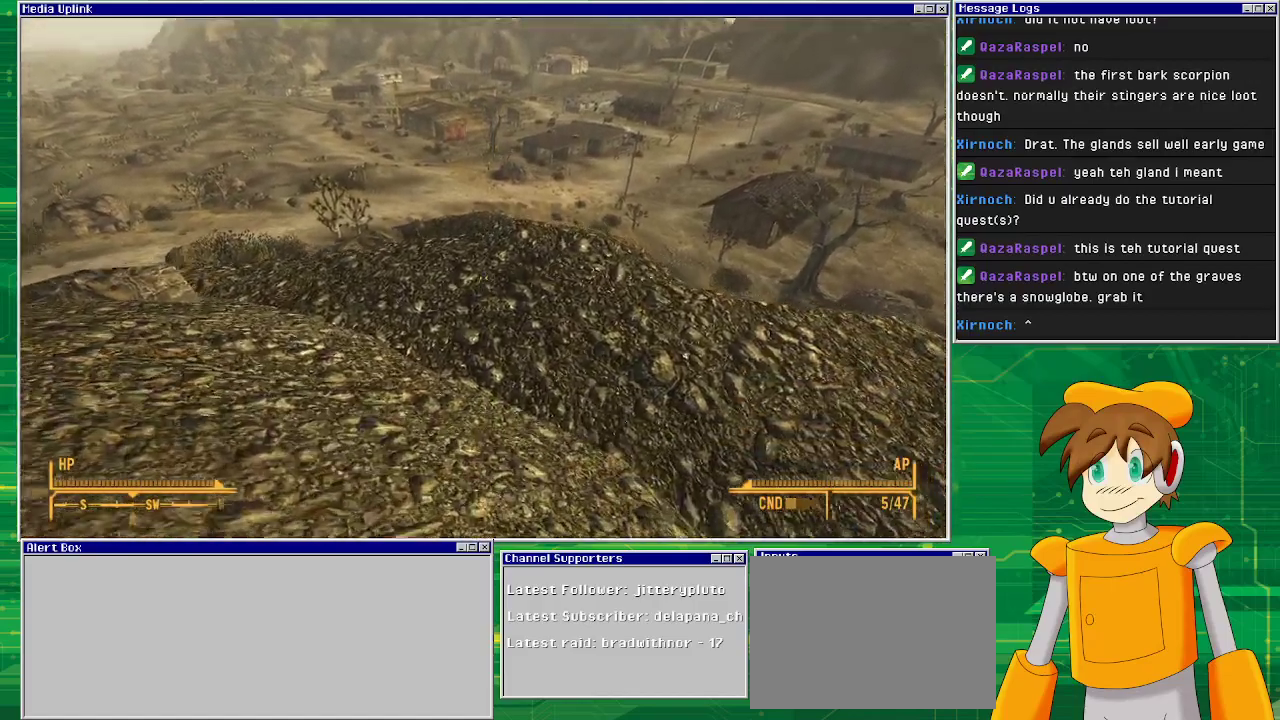
{"buttons": [], "left_stick": "up", "right_stick": "center", "events": [[217, "right_stick", "left"], [383, "right_stick", "center"]]}
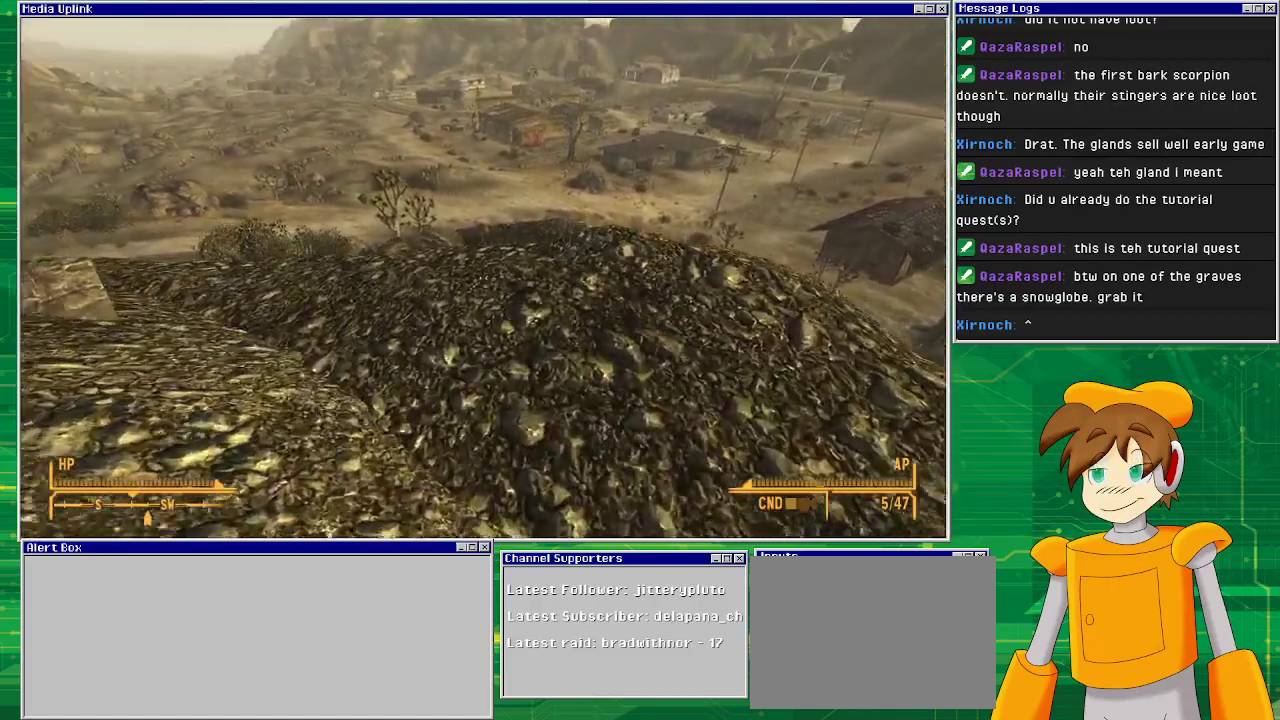
{"buttons": [], "left_stick": "up", "right_stick": "center", "events": [[67, "right_stick", "right"], [250, "right_stick", "center"]]}
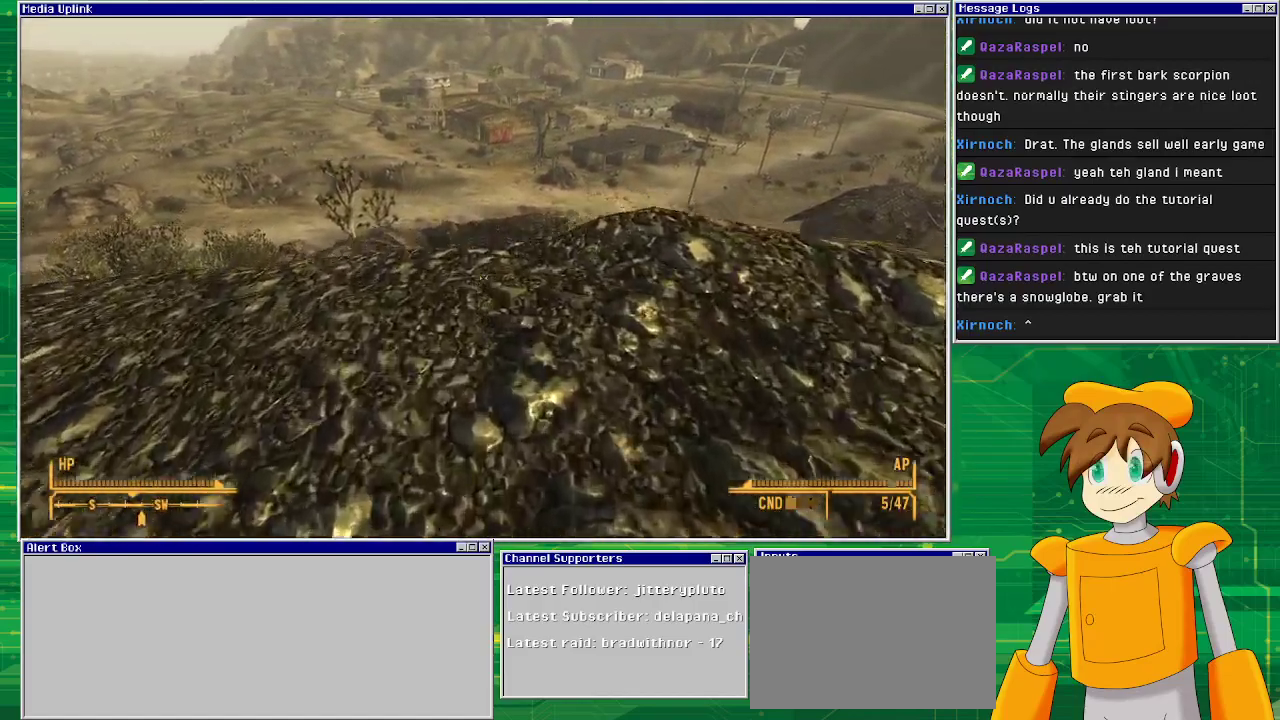
{"buttons": [], "left_stick": "up", "right_stick": "center", "events": [[233, "right_stick", "down"], [417, "right_stick", "center"]]}